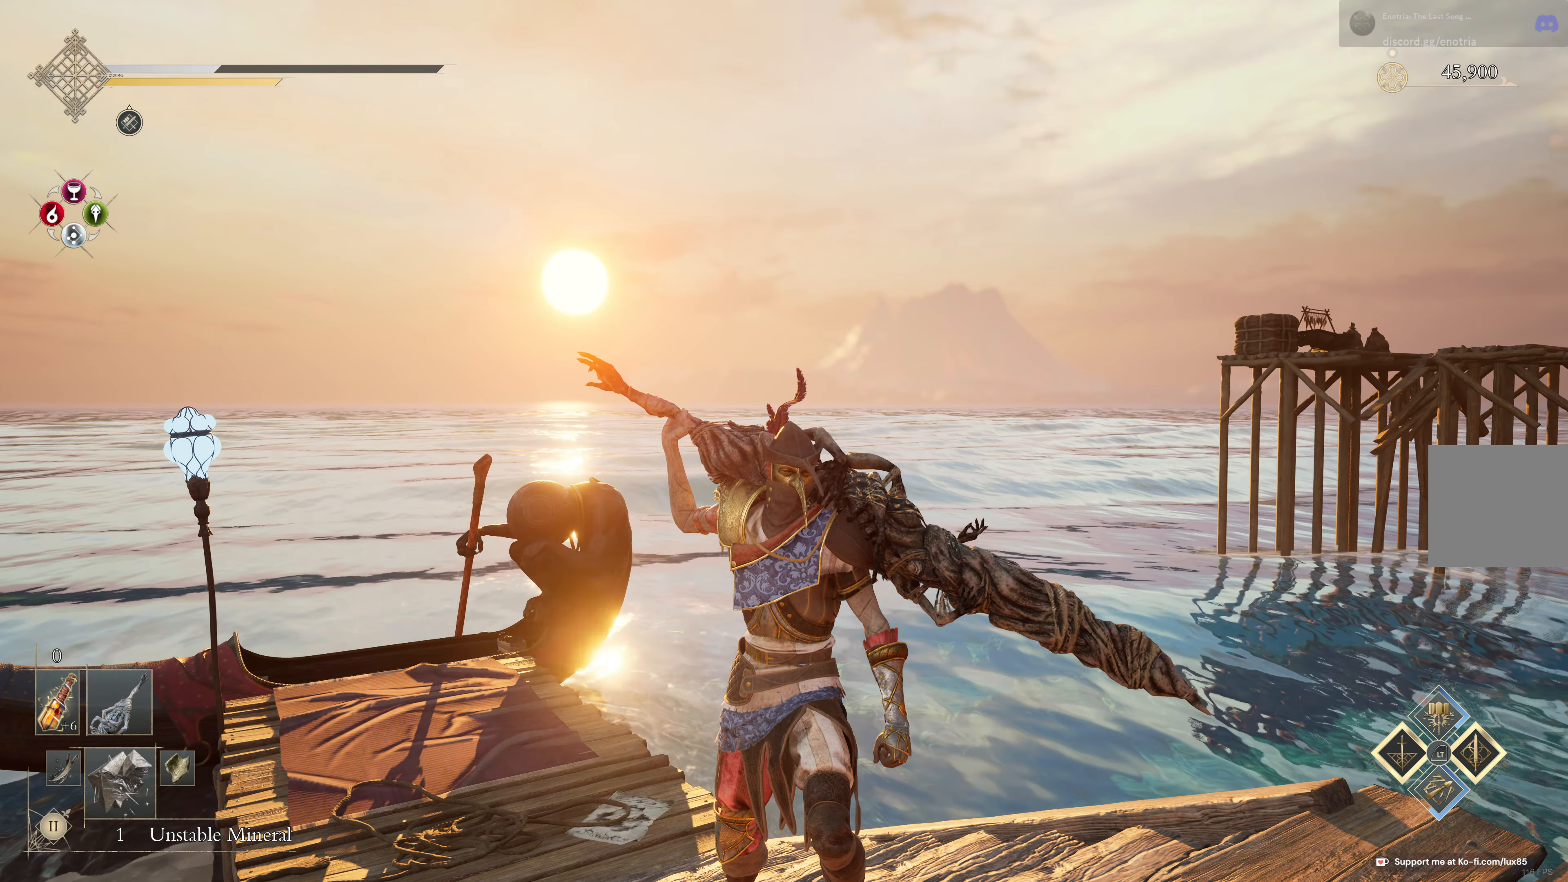
Gameplay with a controller (Xbox layout); each line is a JSON object with the inputs held at the frame after it (dt_ms = milliseconds from this image to that frame). "events" lists button and stick changes between this image and that frame as [ms after this image, input, new state], when the widget could be followed in between. Not read: DPAD_UP R2.
{"dt_ms": 500, "buttons": [], "left_stick": "center", "right_stick": "center", "events": []}
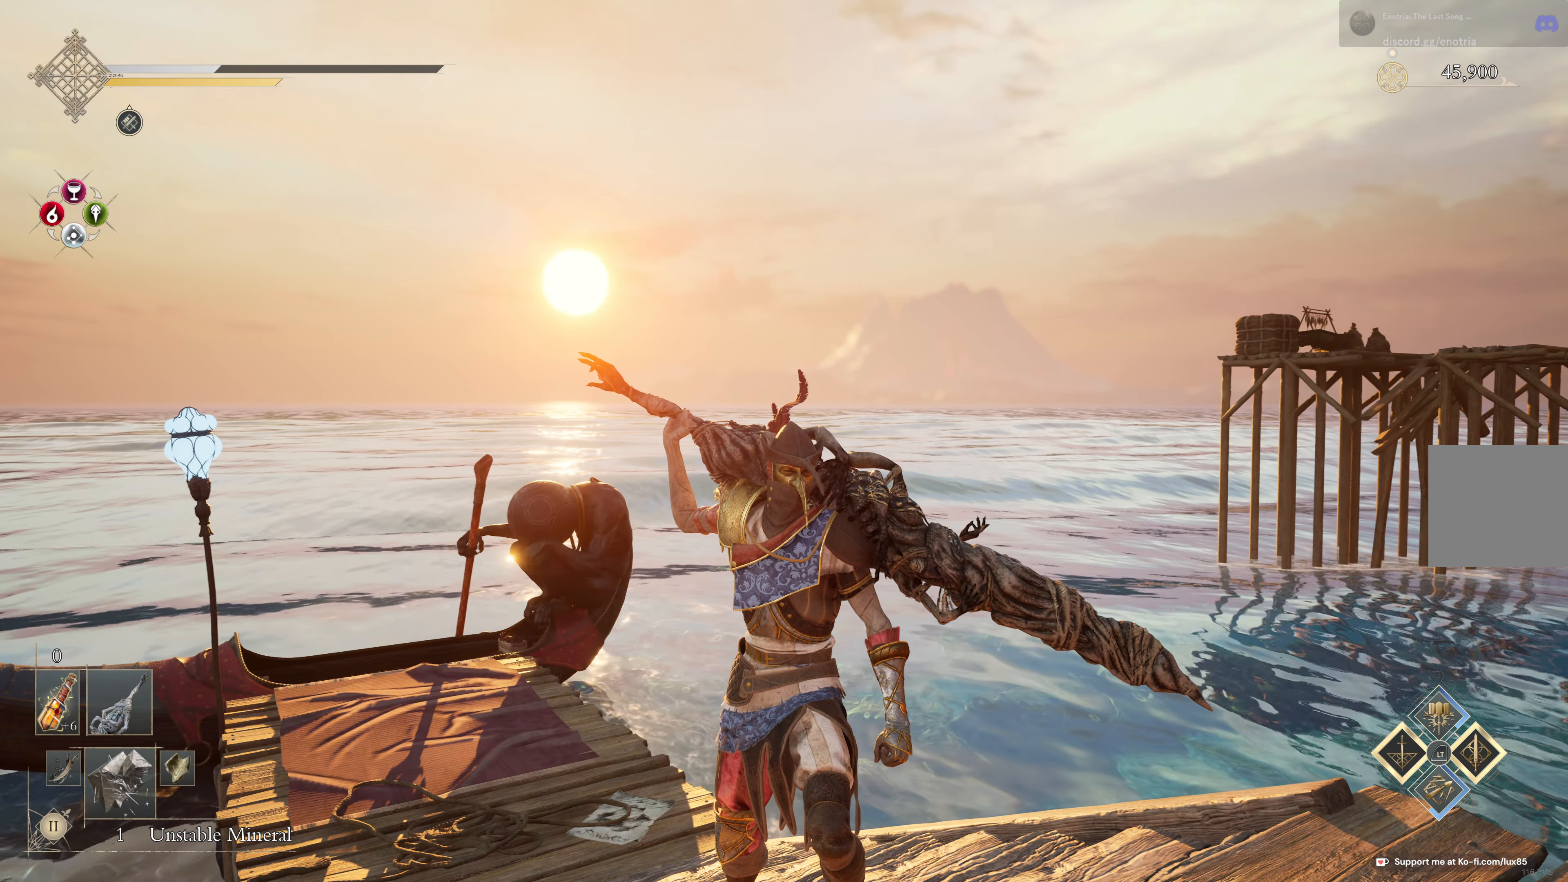
{"dt_ms": 500, "buttons": [], "left_stick": "center", "right_stick": "center", "events": []}
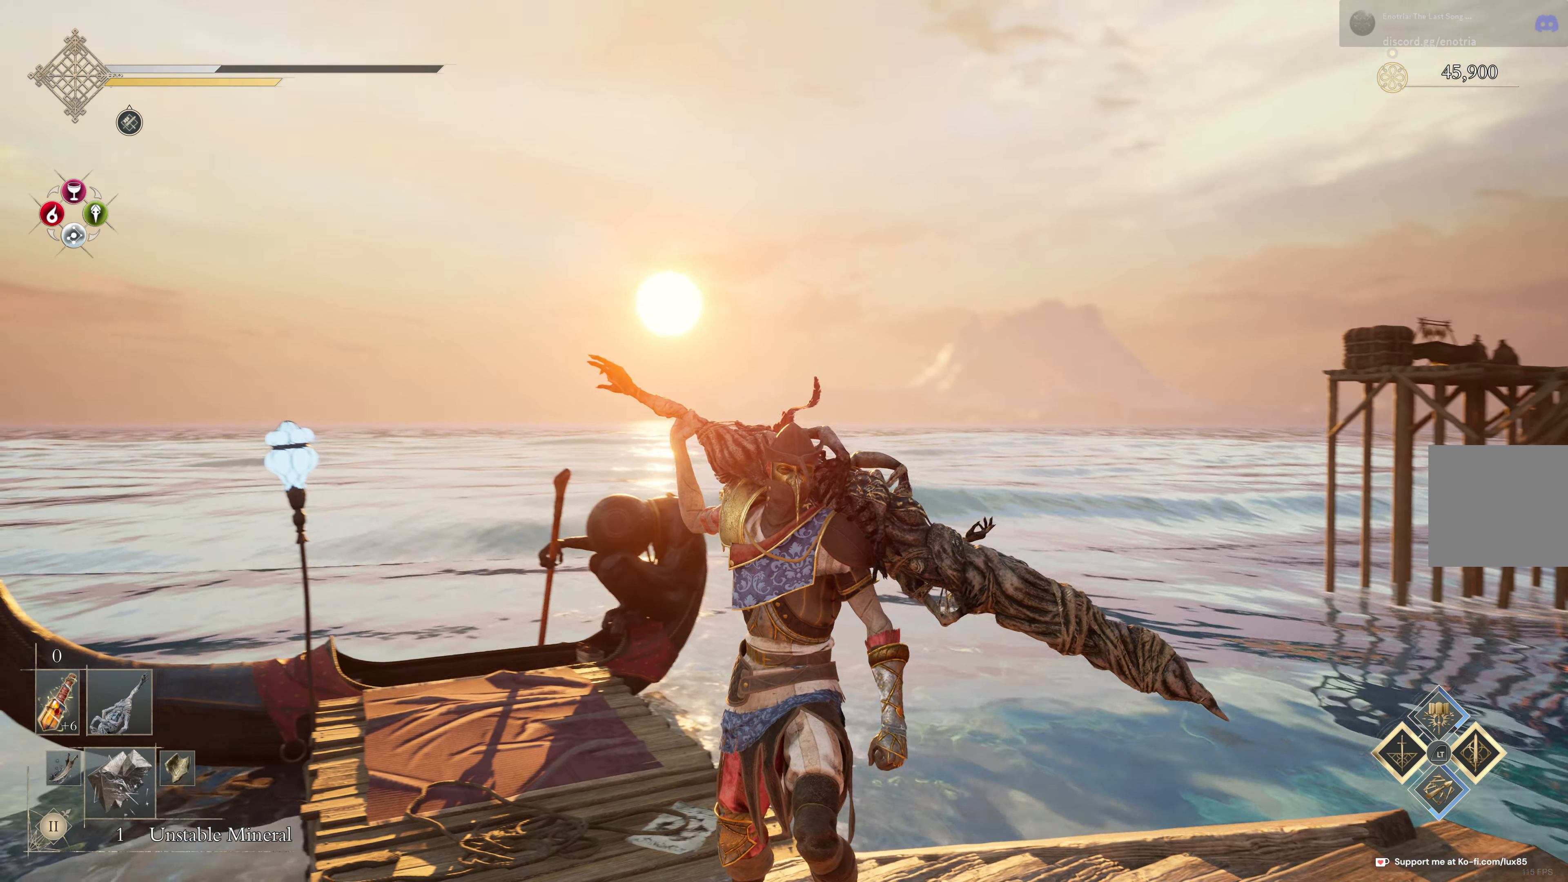
{"dt_ms": 500, "buttons": [], "left_stick": "center", "right_stick": "center", "events": []}
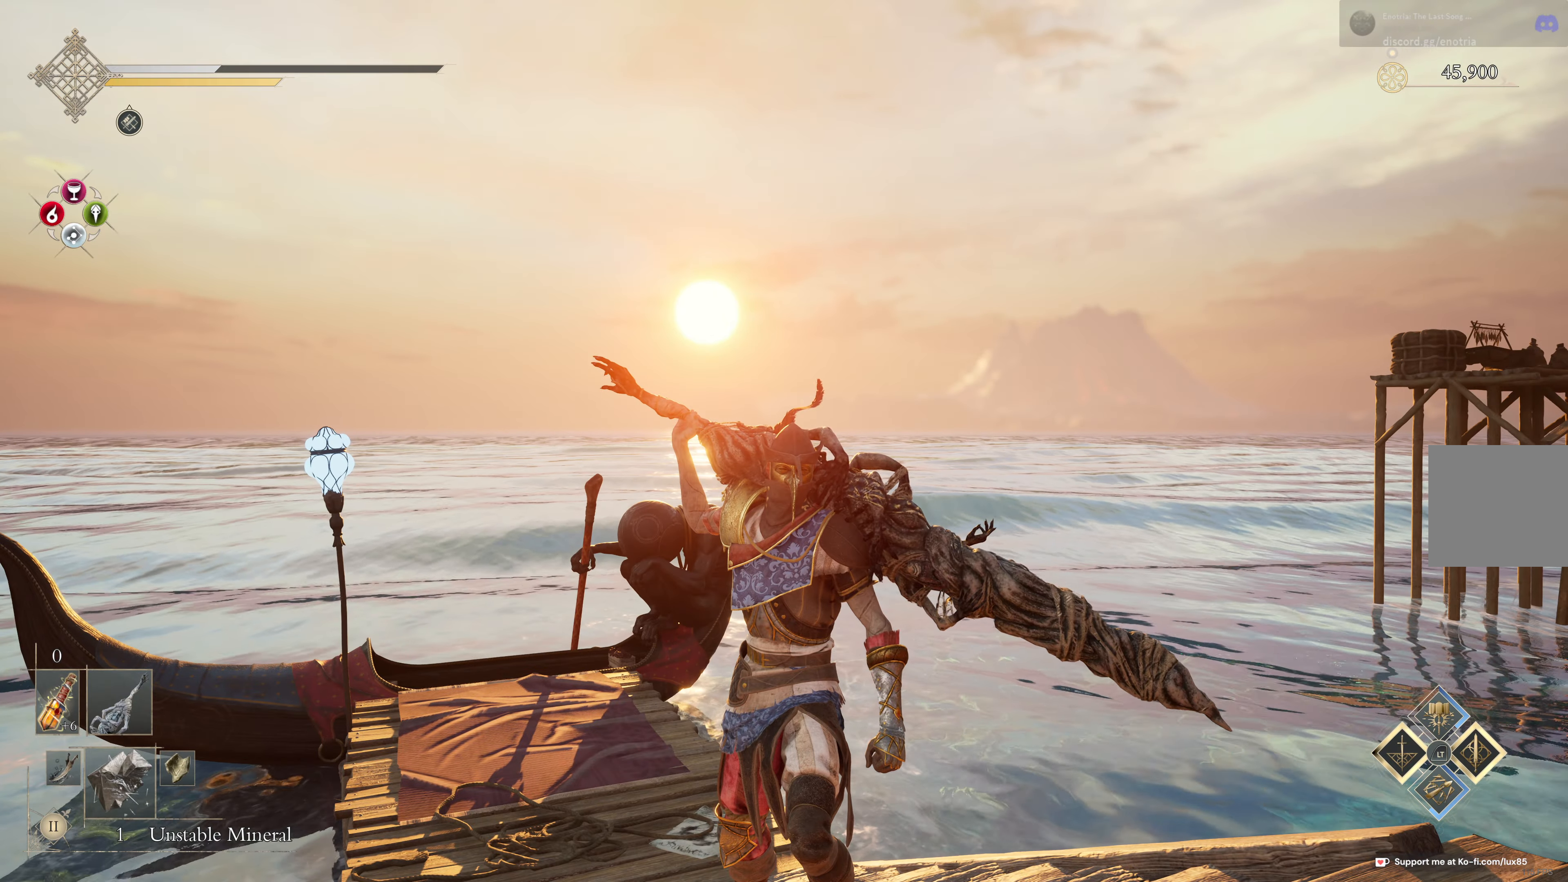
{"dt_ms": 500, "buttons": [], "left_stick": "center", "right_stick": "center", "events": []}
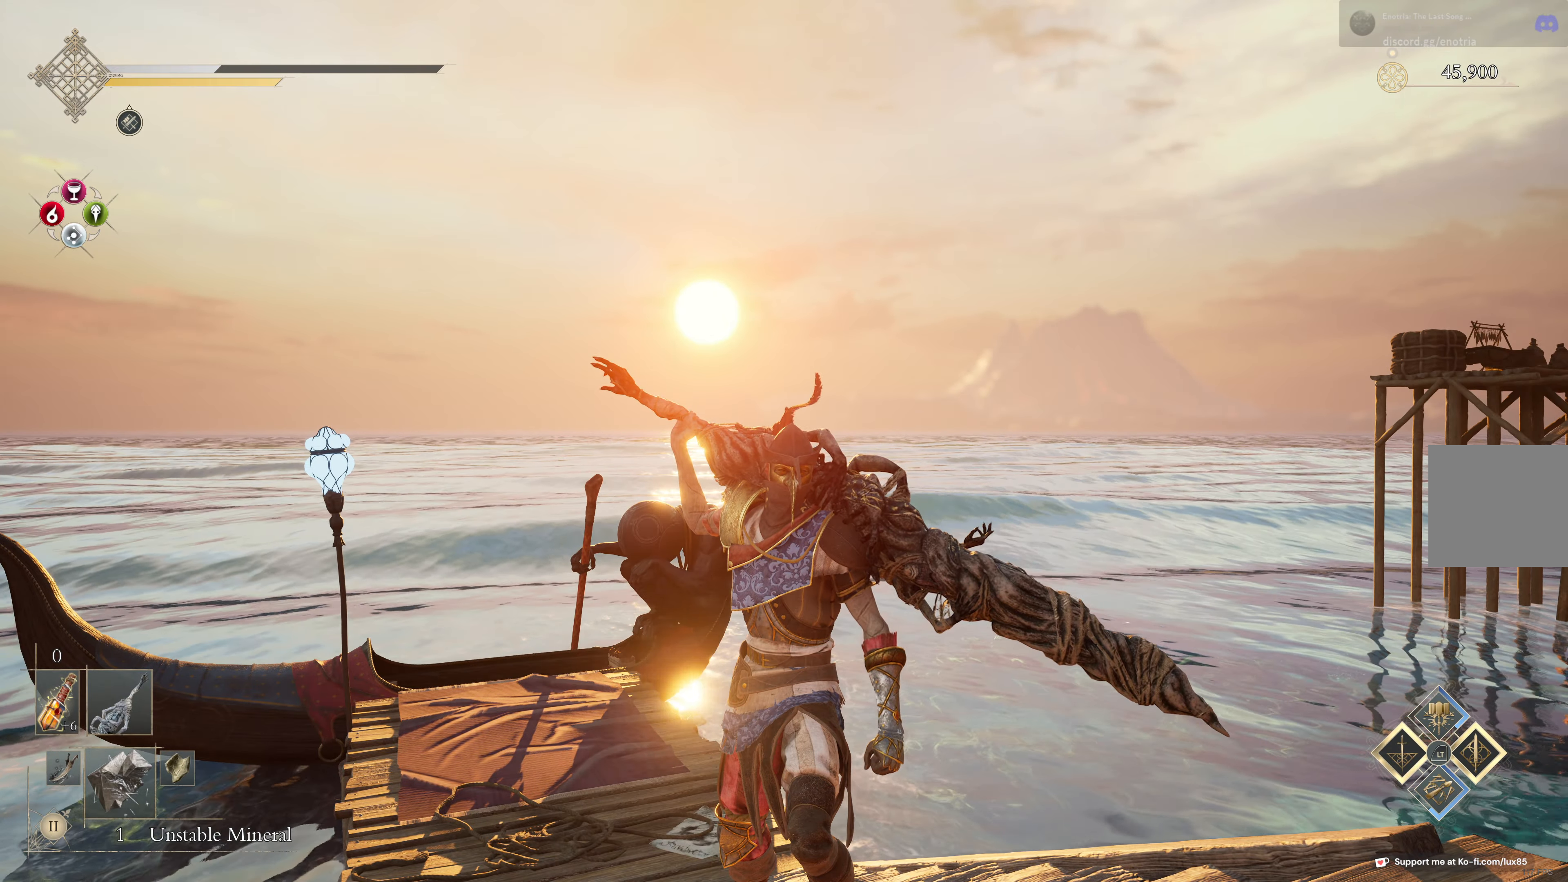
{"dt_ms": 500, "buttons": [], "left_stick": "center", "right_stick": "down-right", "events": [[16, "left_stick", "down-right"], [133, "right_stick", "down-left"], [266, "left_stick", "center"], [366, "right_stick", "down-right"]]}
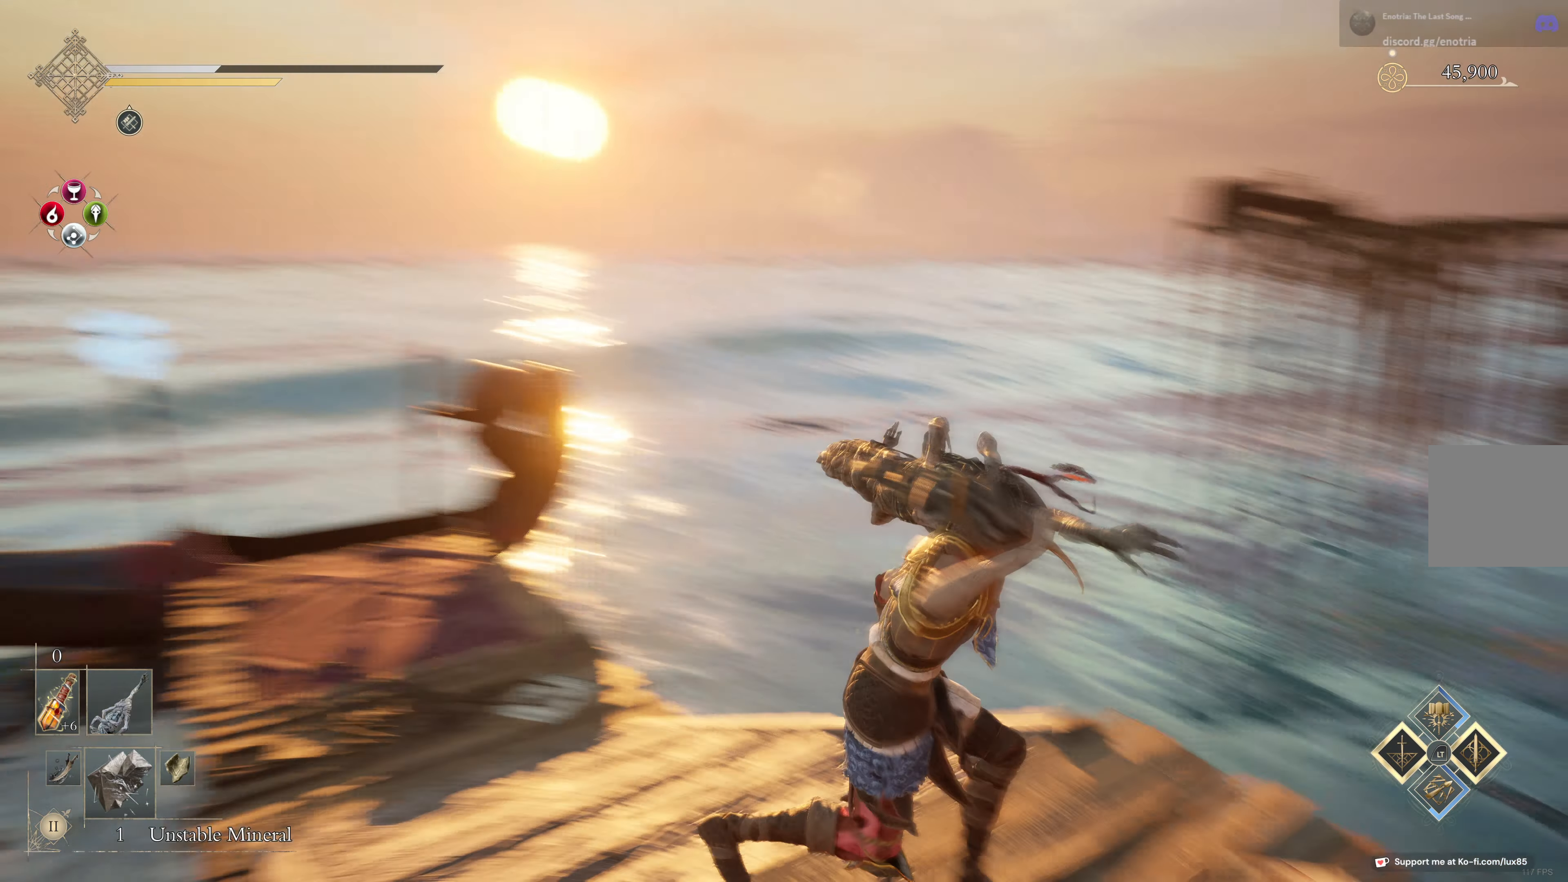
{"dt_ms": 500, "buttons": [], "left_stick": "center", "right_stick": "down-left", "events": [[33, "right_stick", "down"], [133, "right_stick", "down-left"], [266, "left_stick", "right"], [466, "left_stick", "center"]]}
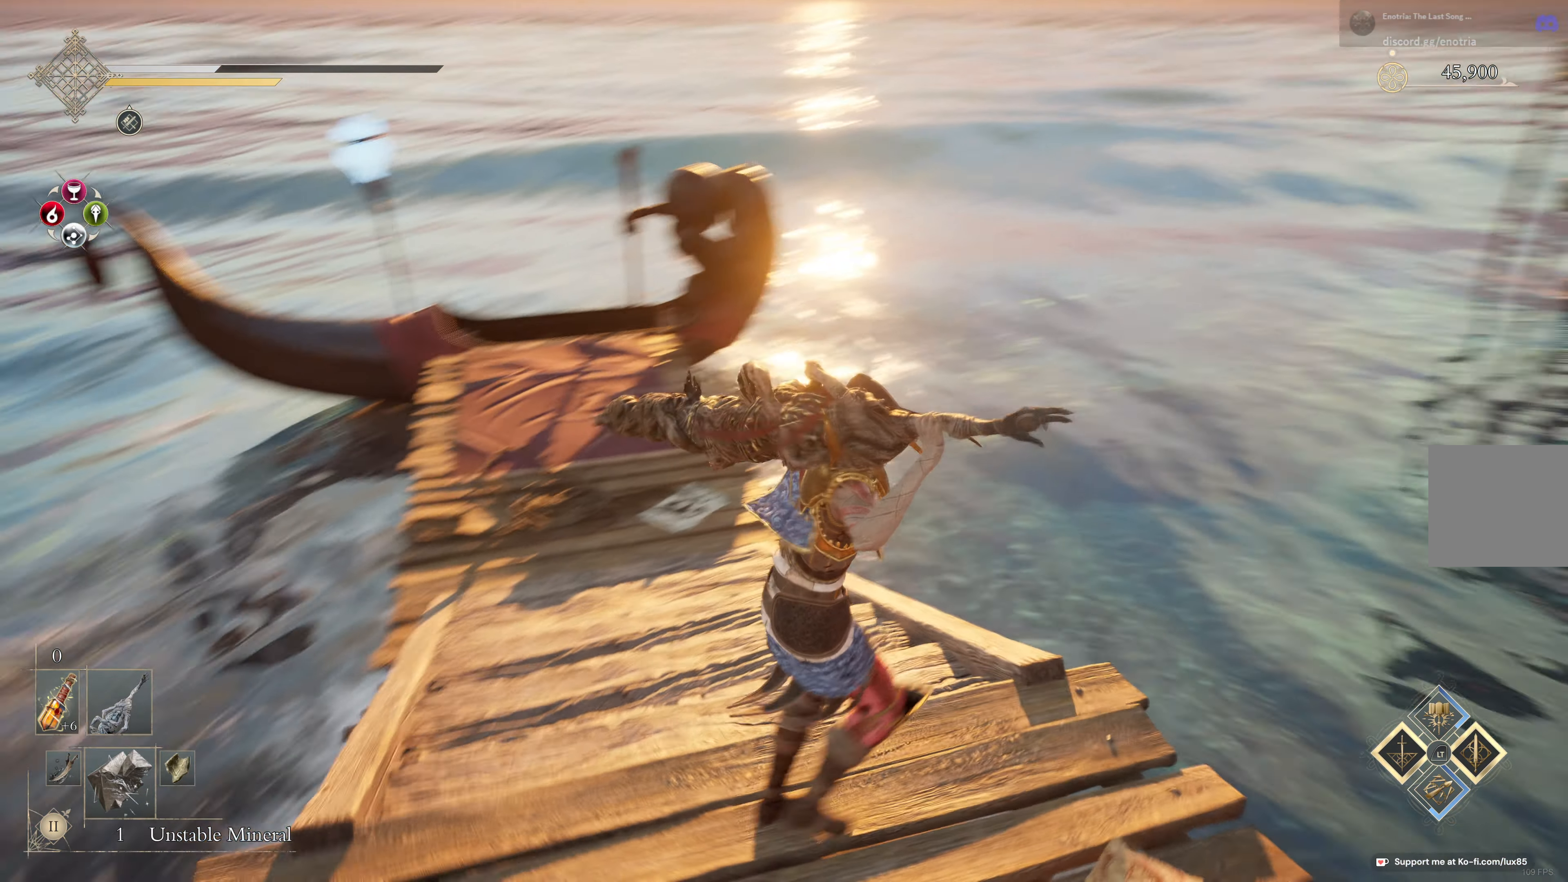
{"dt_ms": 500, "buttons": [], "left_stick": "center", "right_stick": "center", "events": [[183, "left_stick", "right"], [183, "right_stick", "center"], [316, "left_stick", "center"]]}
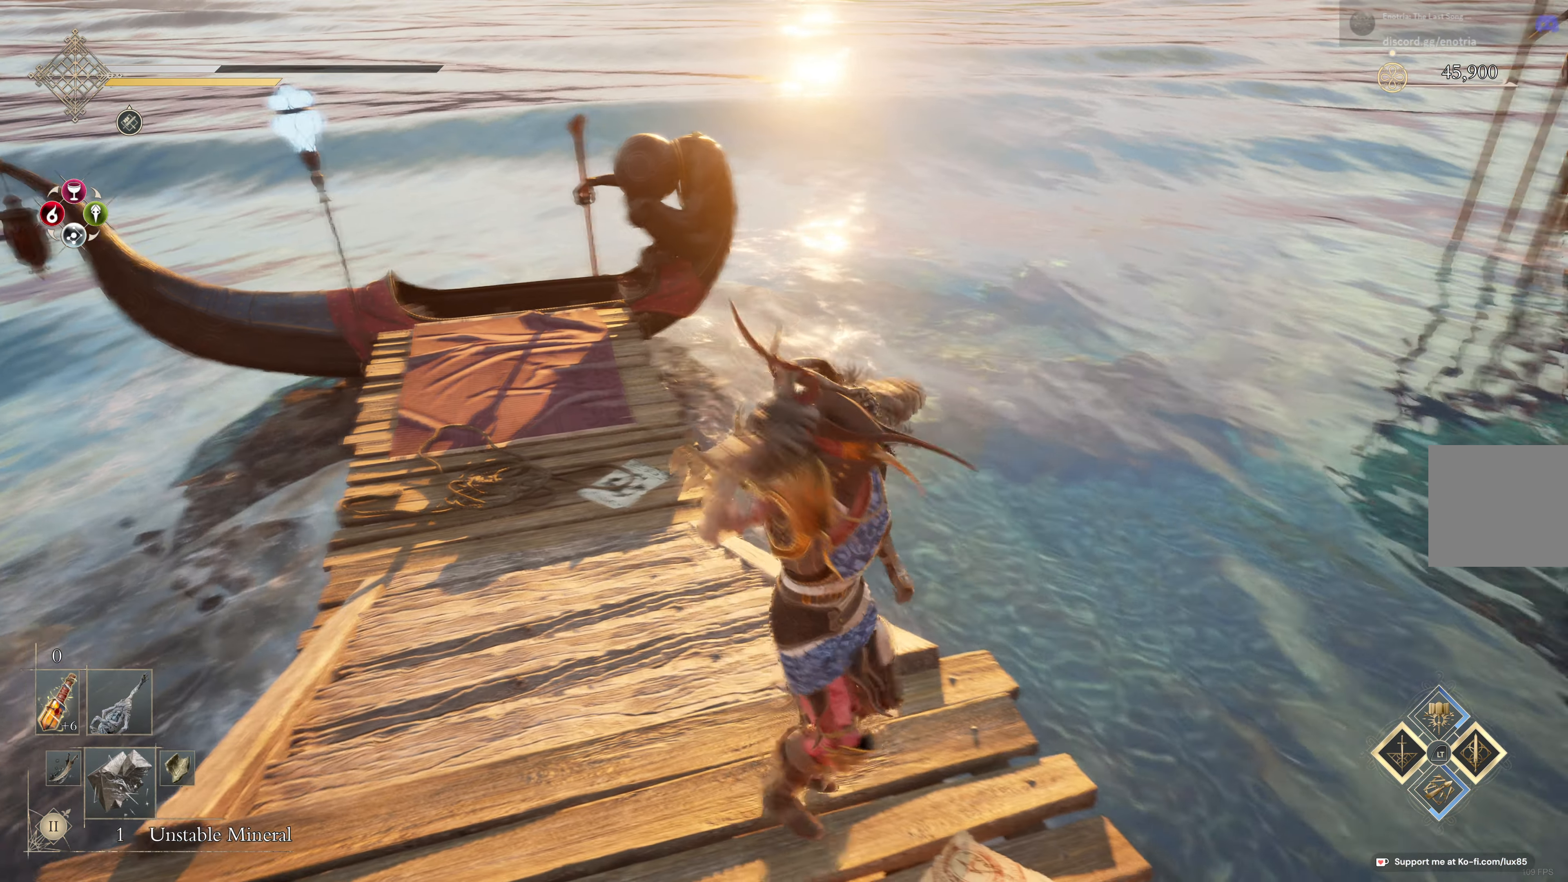
{"dt_ms": 500, "buttons": [], "left_stick": "center", "right_stick": "up-left", "events": [[500, "right_stick", "up-left"]]}
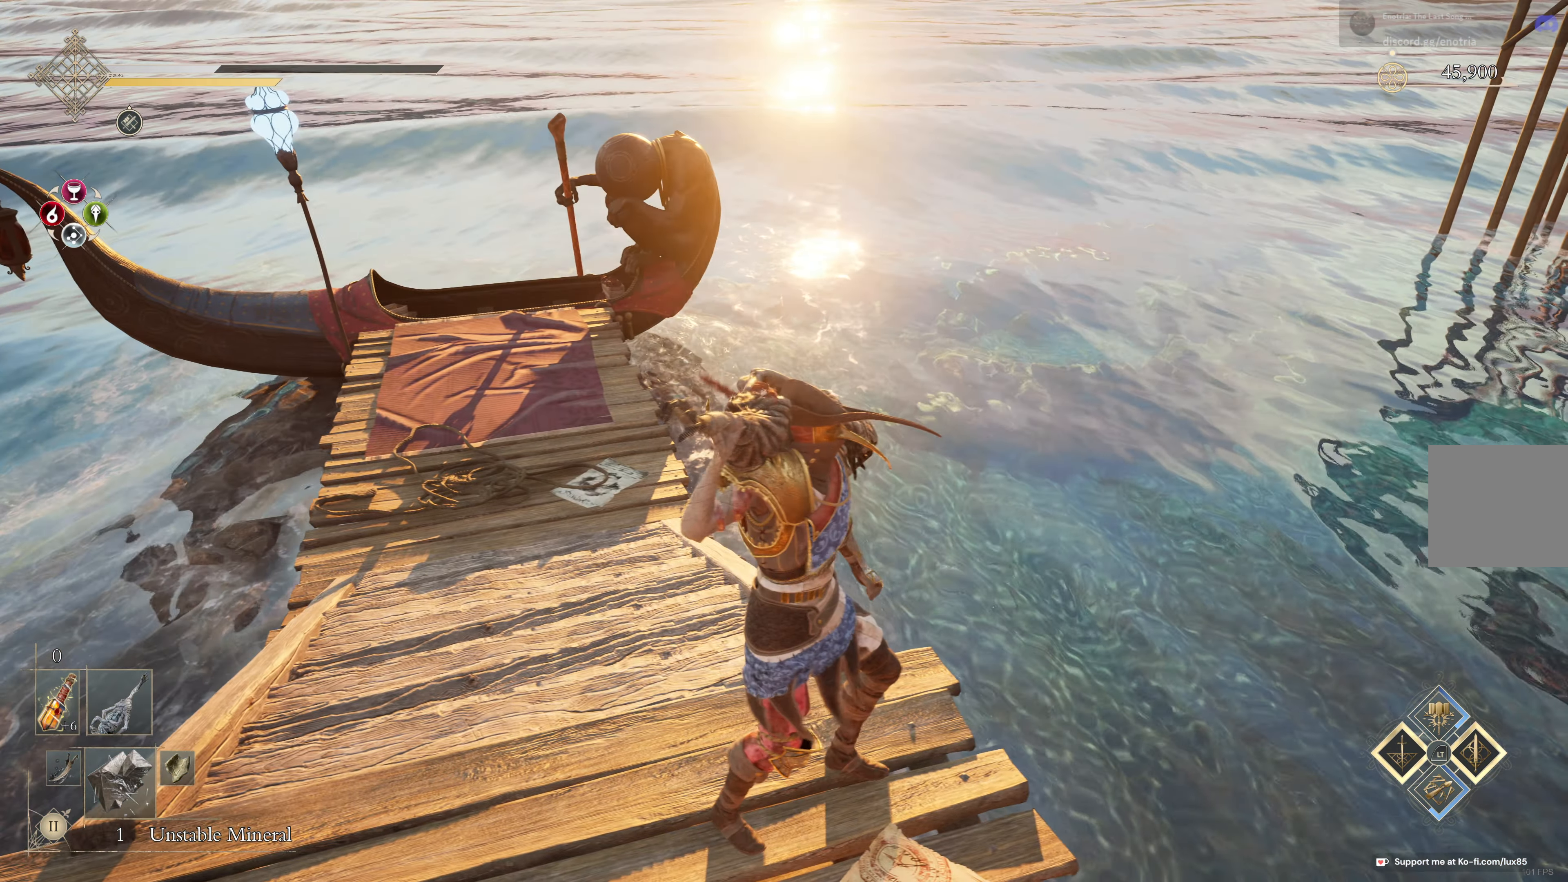
{"dt_ms": 500, "buttons": [], "left_stick": "center", "right_stick": "up-left", "events": [[283, "right_stick", "center"], [466, "right_stick", "up-left"]]}
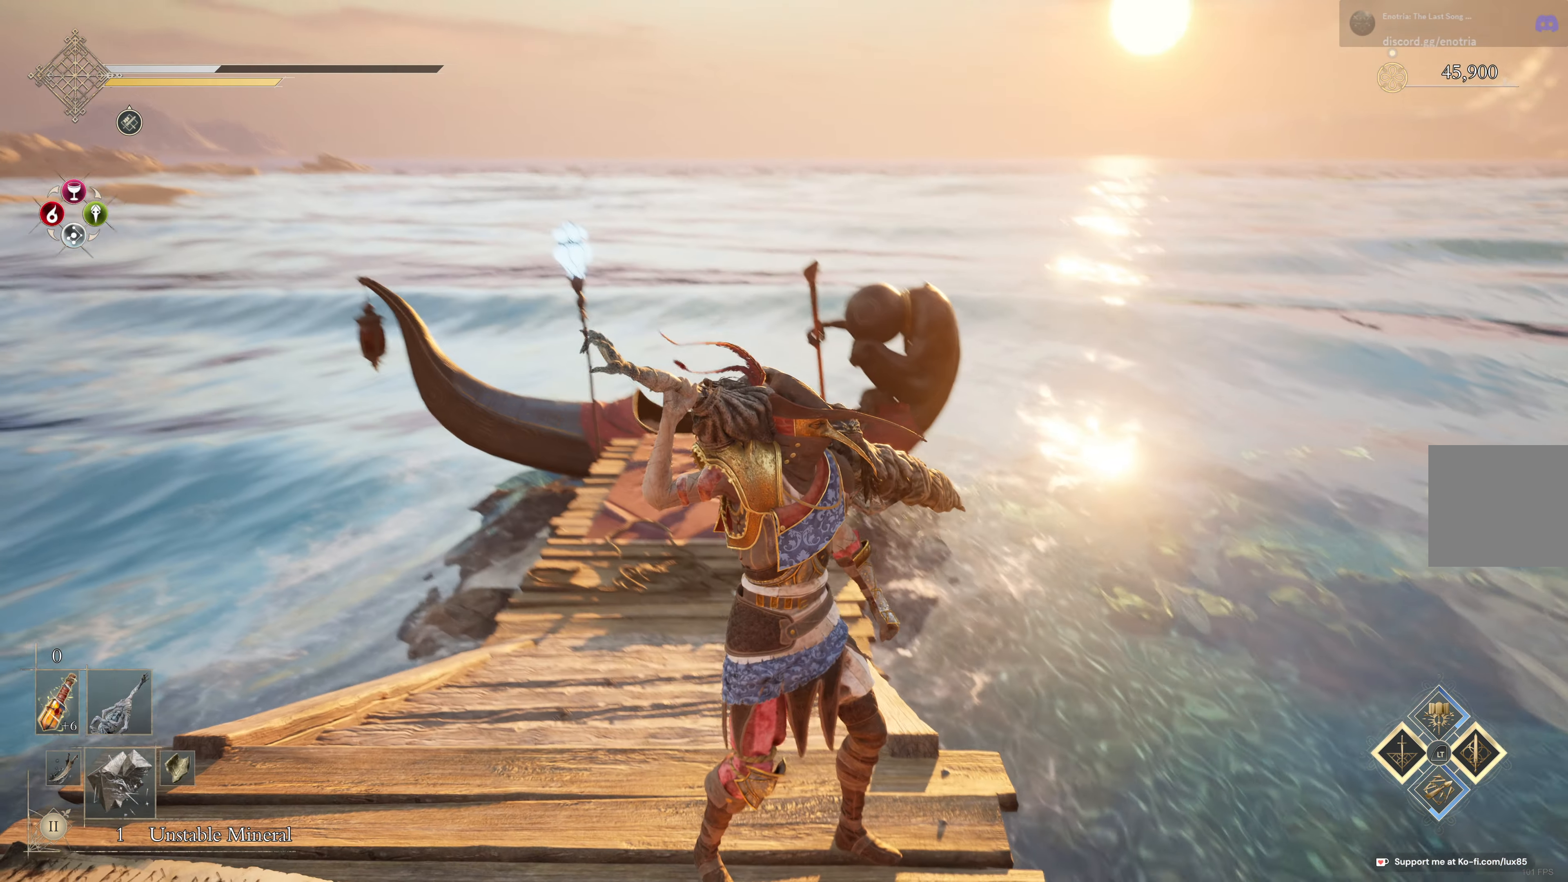
{"dt_ms": 500, "buttons": [], "left_stick": "center", "right_stick": "up", "events": [[266, "right_stick", "center"], [433, "right_stick", "up"]]}
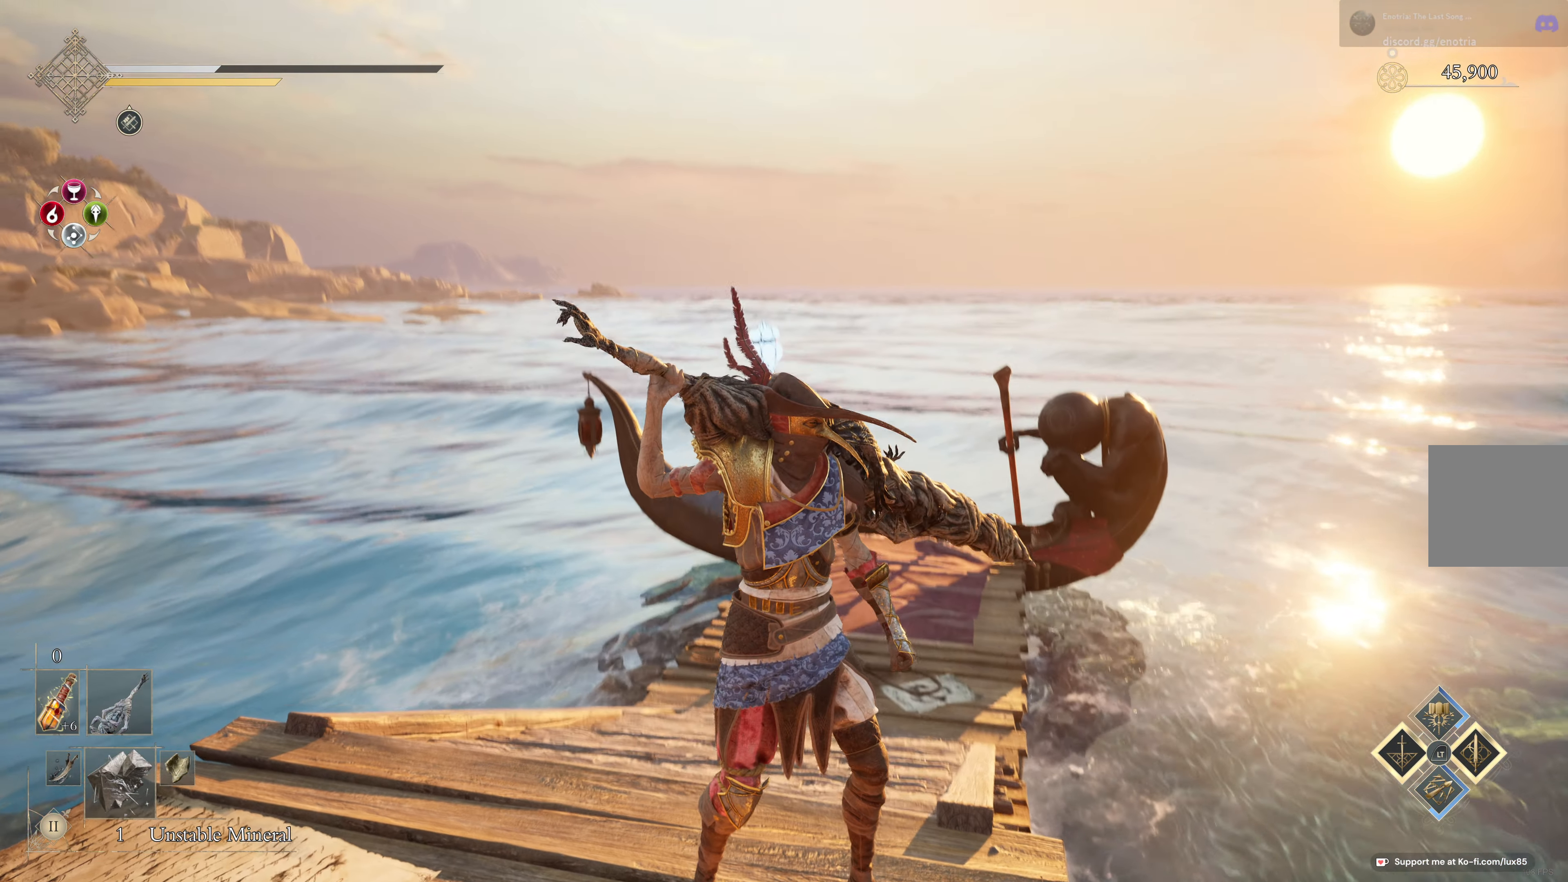
{"dt_ms": 1000, "buttons": [], "left_stick": "center", "right_stick": "center"}
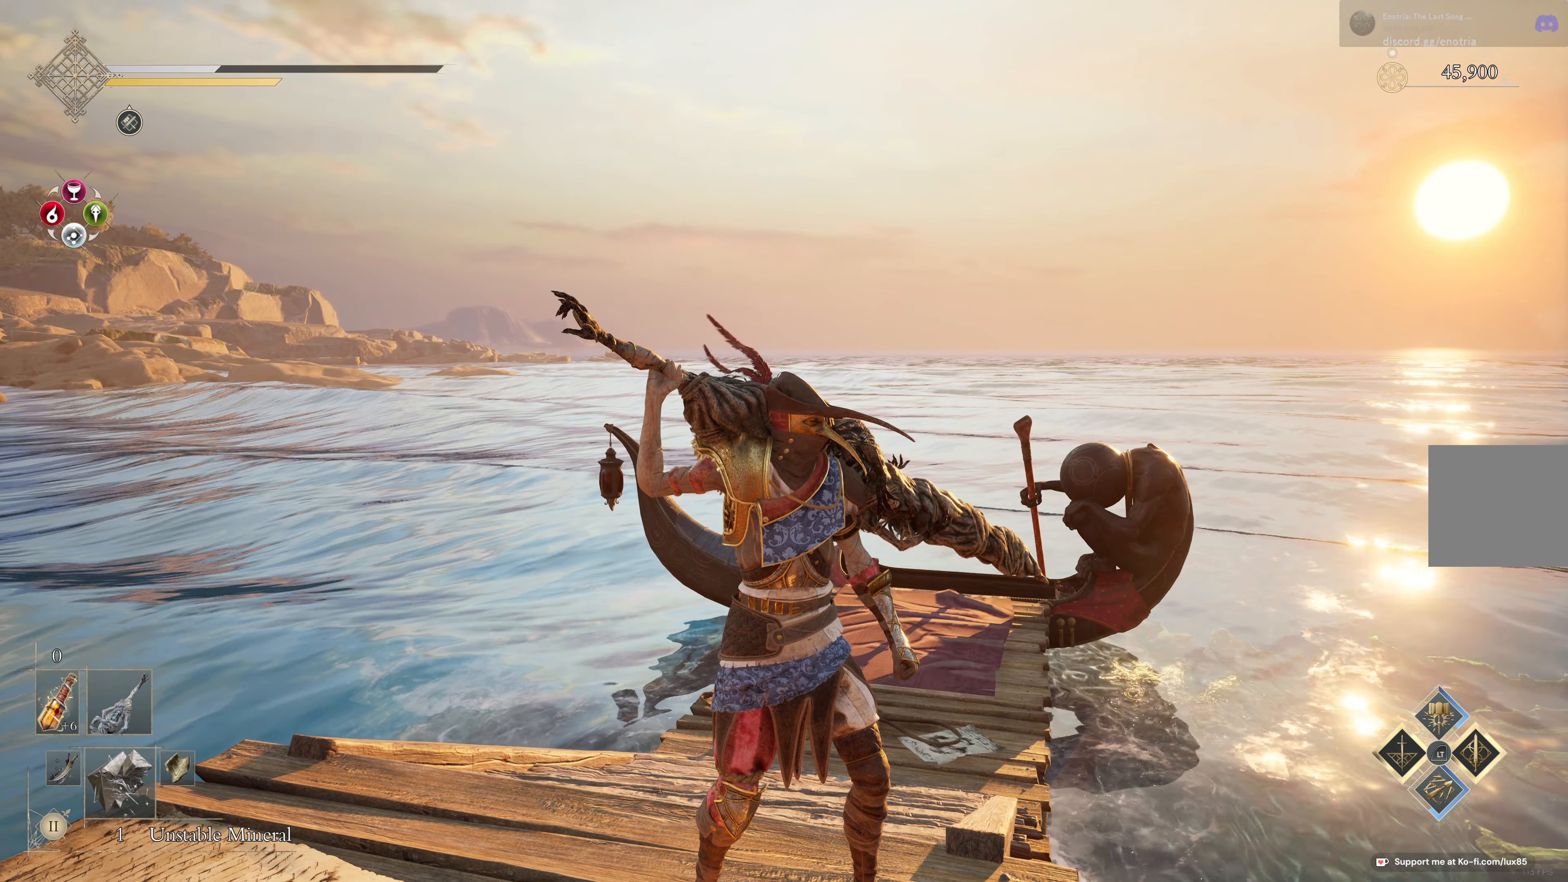
{"dt_ms": 500, "buttons": [], "left_stick": "center", "right_stick": "center"}
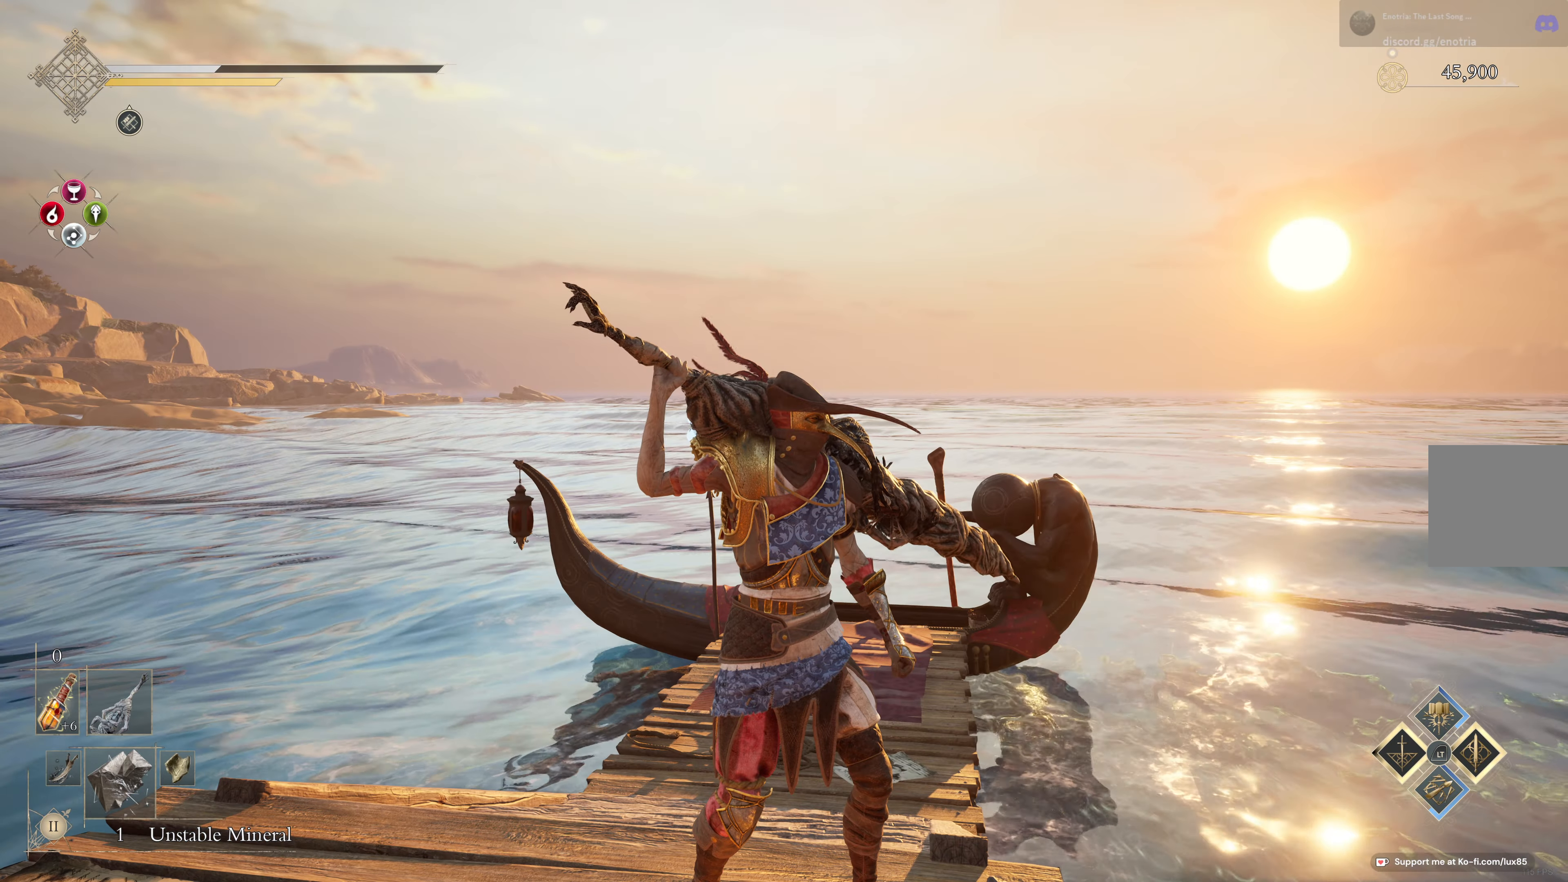
{"dt_ms": 500, "buttons": [], "left_stick": "center", "right_stick": "center"}
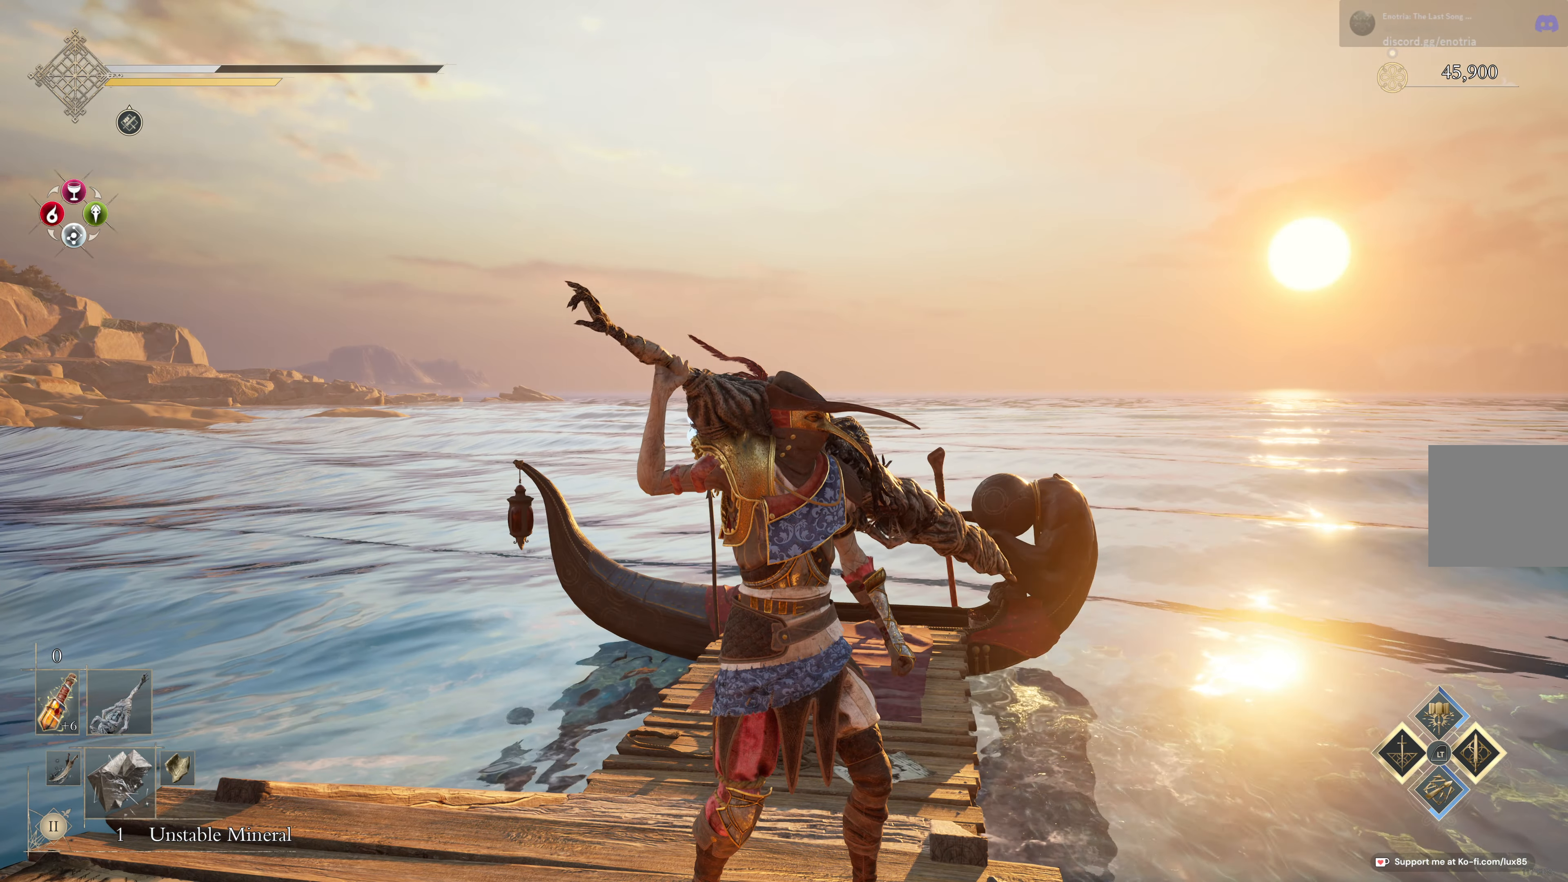
{"dt_ms": 500, "buttons": [], "left_stick": "center", "right_stick": "center", "events": []}
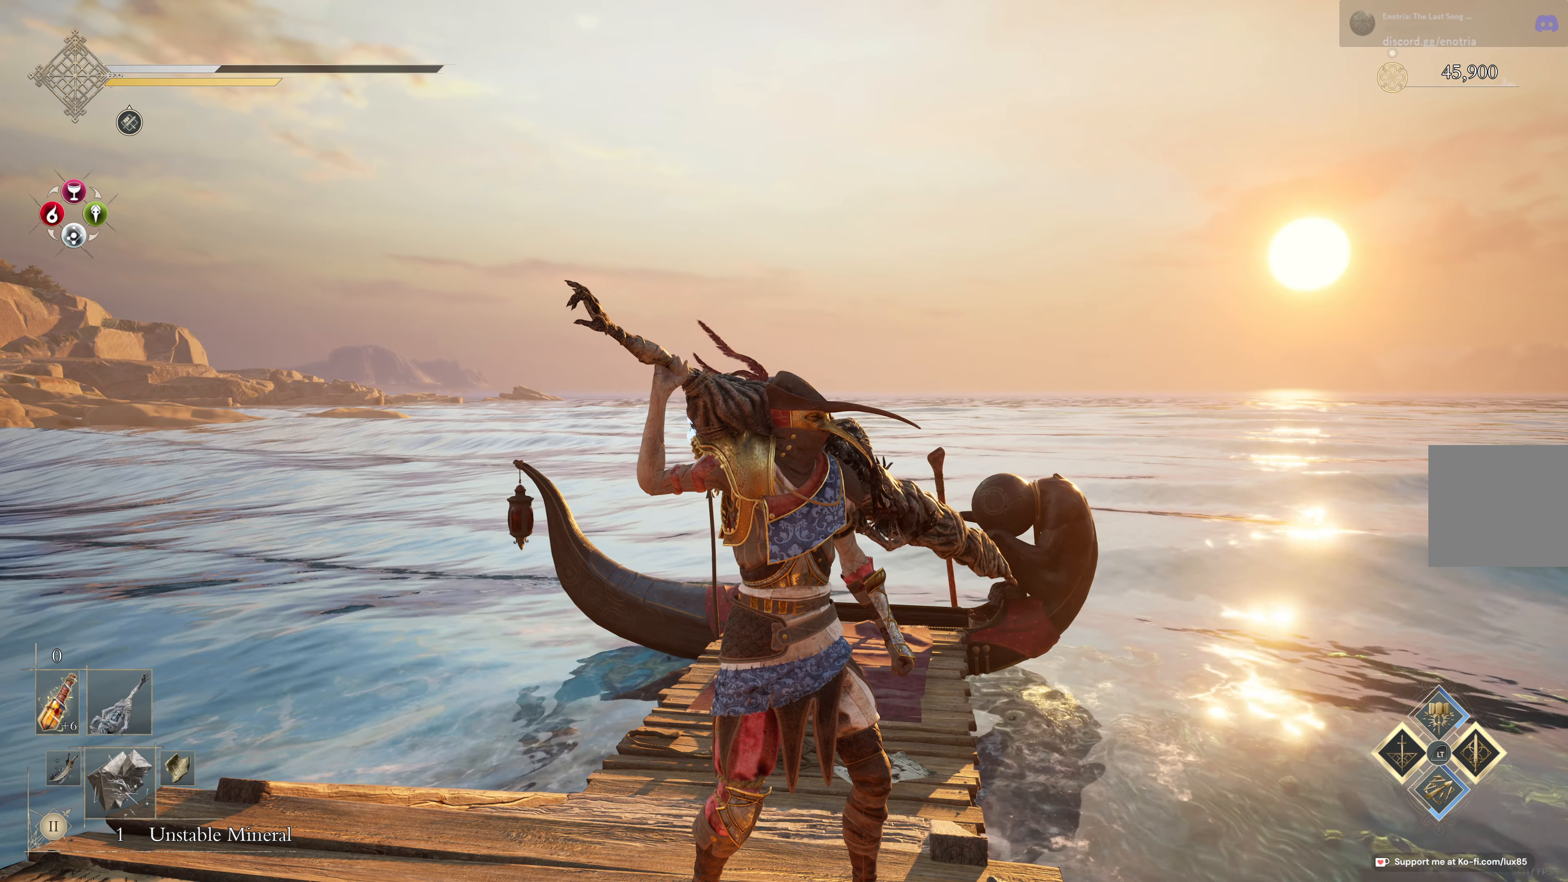
{"dt_ms": 500, "buttons": [], "left_stick": "center", "right_stick": "center", "events": []}
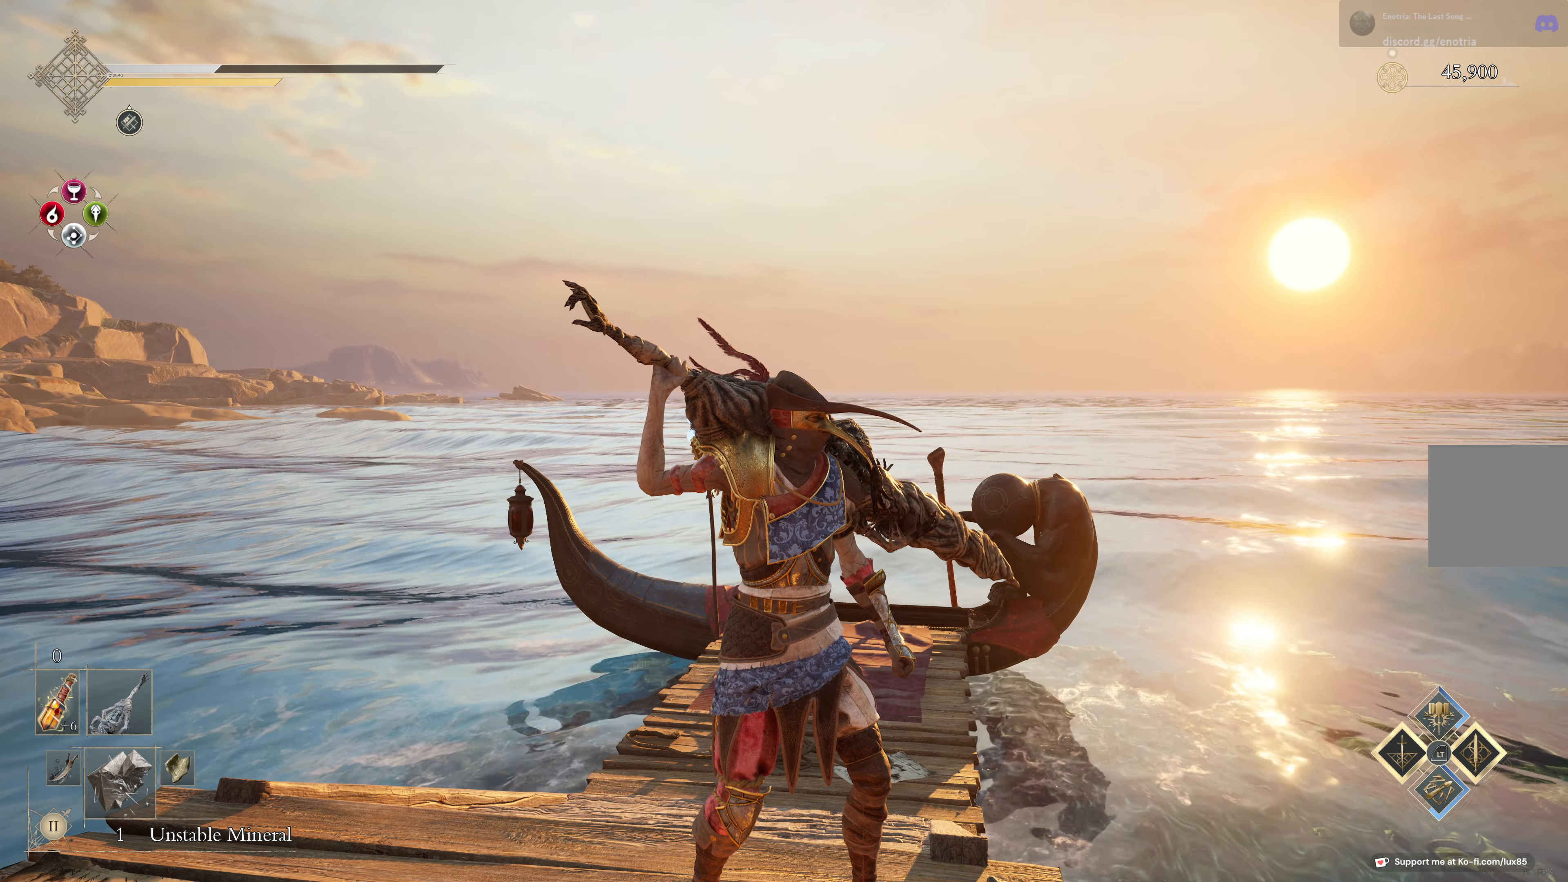
{"dt_ms": 500, "buttons": [], "left_stick": "center", "right_stick": "right", "events": [[417, "right_stick", "right"]]}
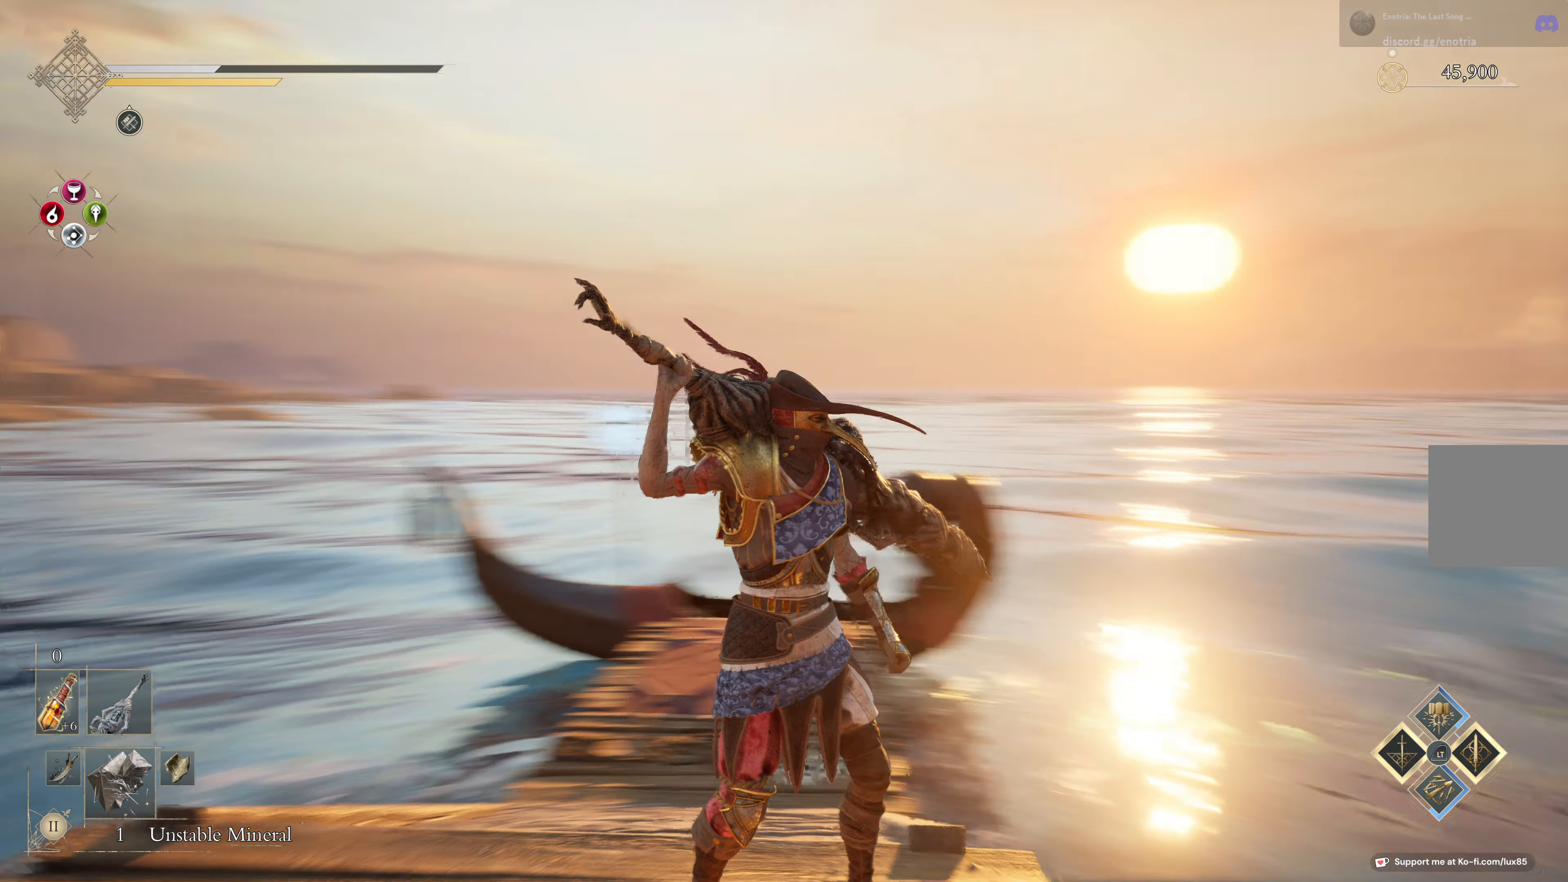
{"dt_ms": 500, "buttons": [], "left_stick": "center", "right_stick": "center", "events": [[200, "left_stick", "down-left"], [233, "right_stick", "center"], [283, "left_stick", "center"]]}
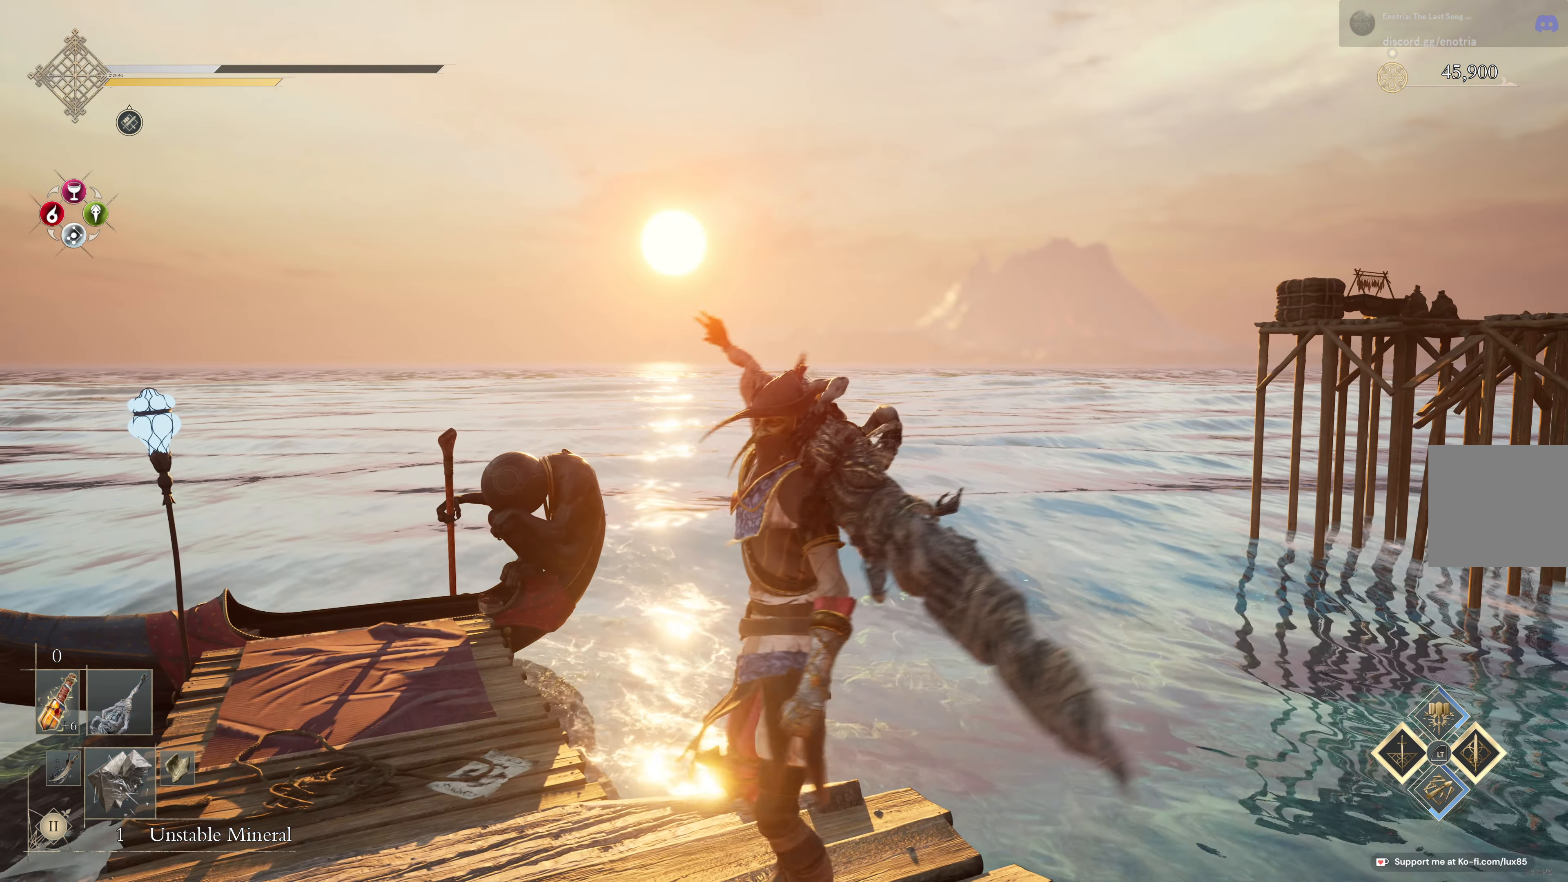
{"dt_ms": 500, "buttons": [], "left_stick": "center", "right_stick": "center", "events": []}
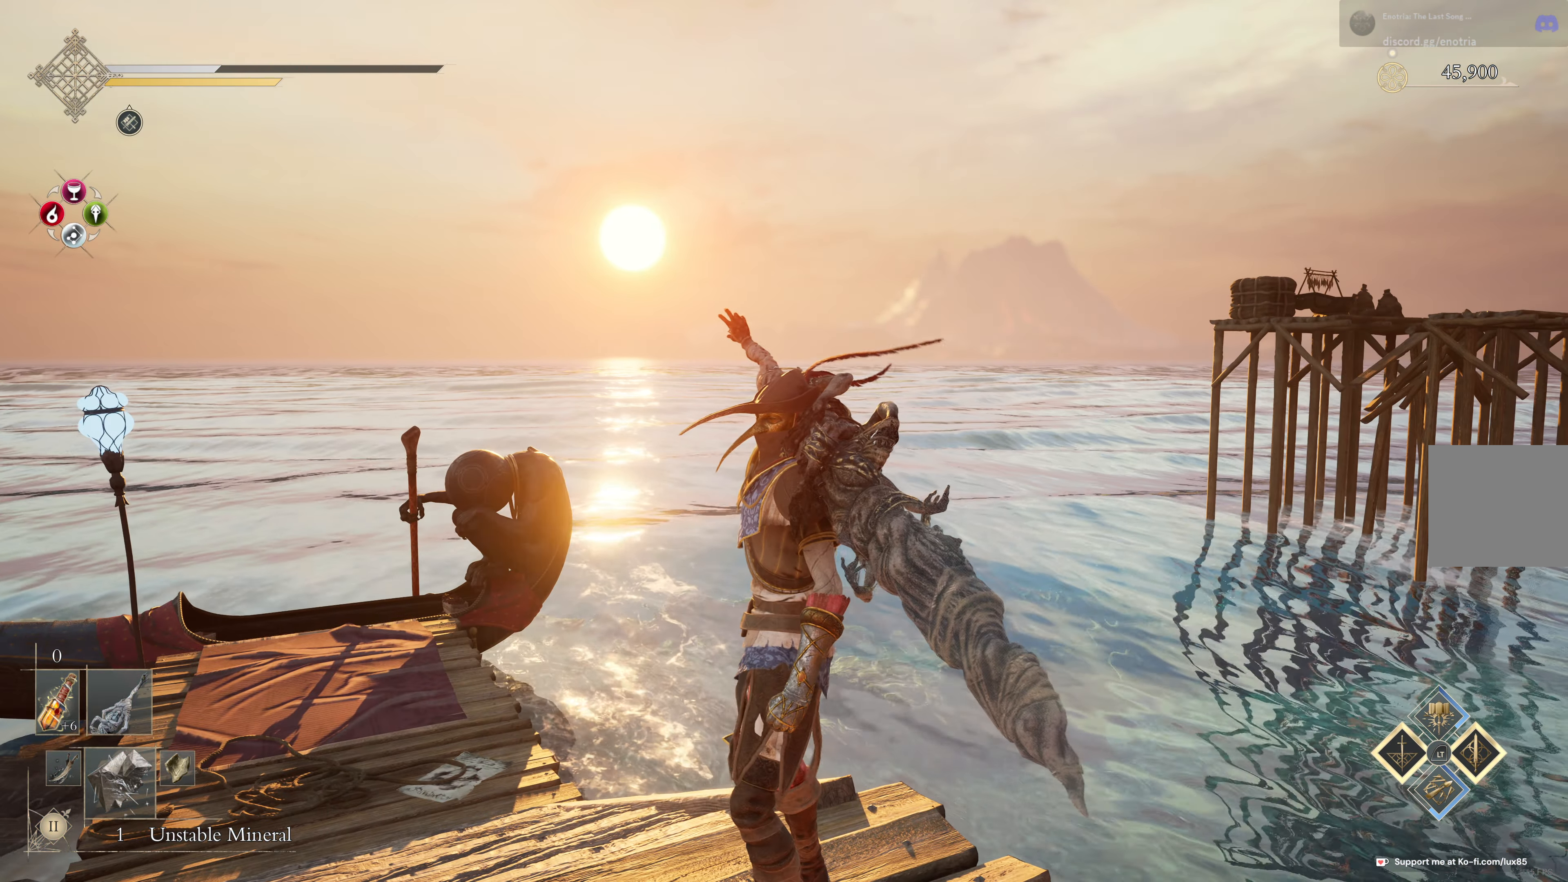
{"dt_ms": 500, "buttons": [], "left_stick": "center", "right_stick": "center", "events": [[383, "SELECT", "down"], [433, "SELECT", "up"]]}
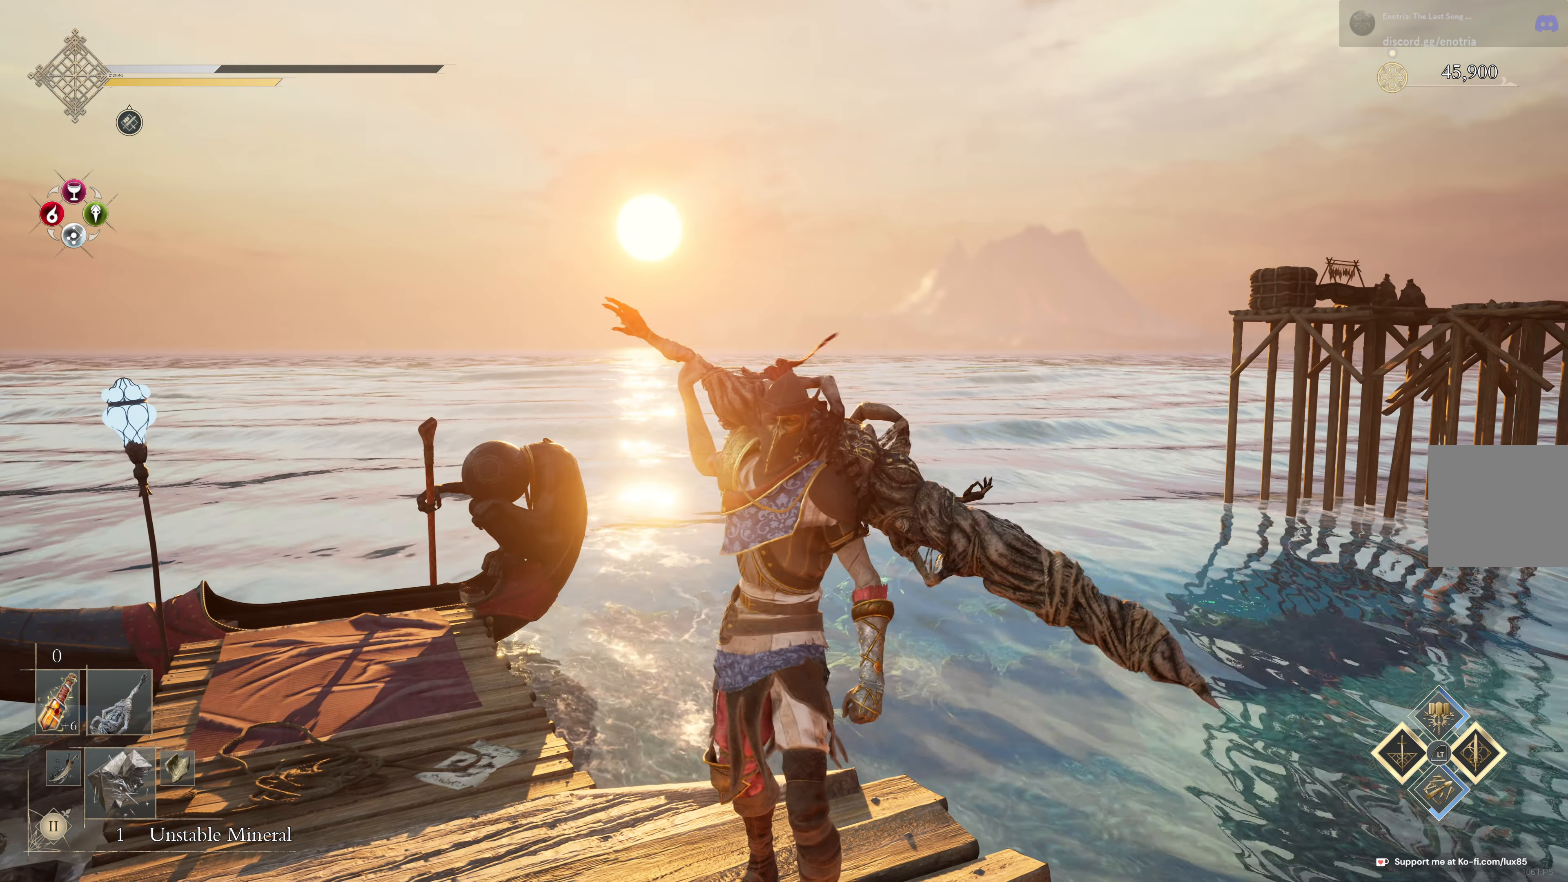
{"dt_ms": 500, "buttons": [], "left_stick": "center", "right_stick": "center", "events": []}
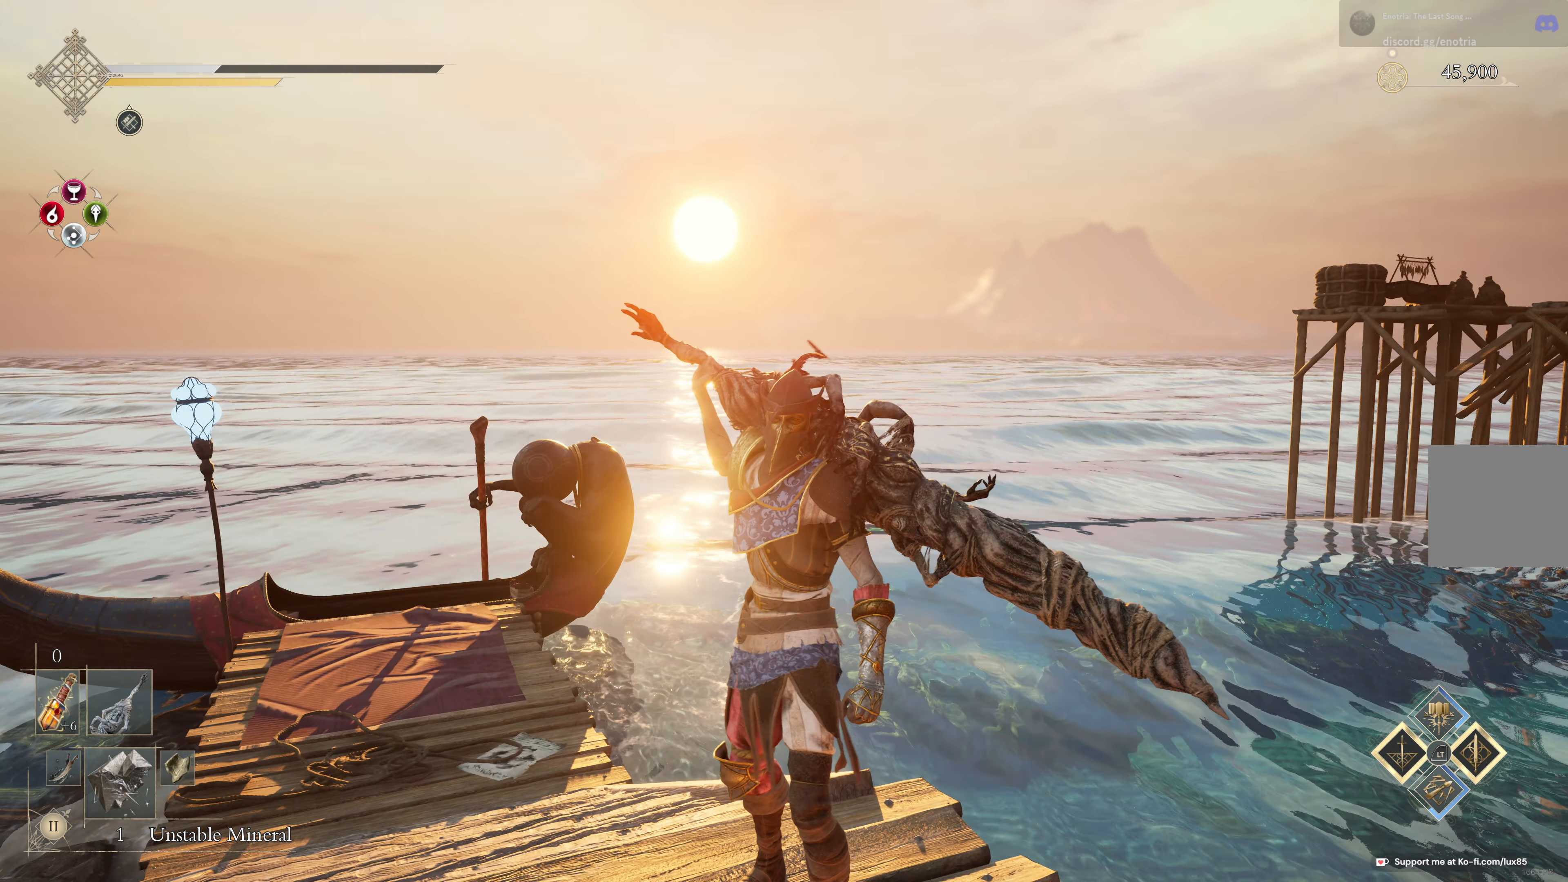
{"dt_ms": 500, "buttons": [], "left_stick": "center", "right_stick": "center", "events": []}
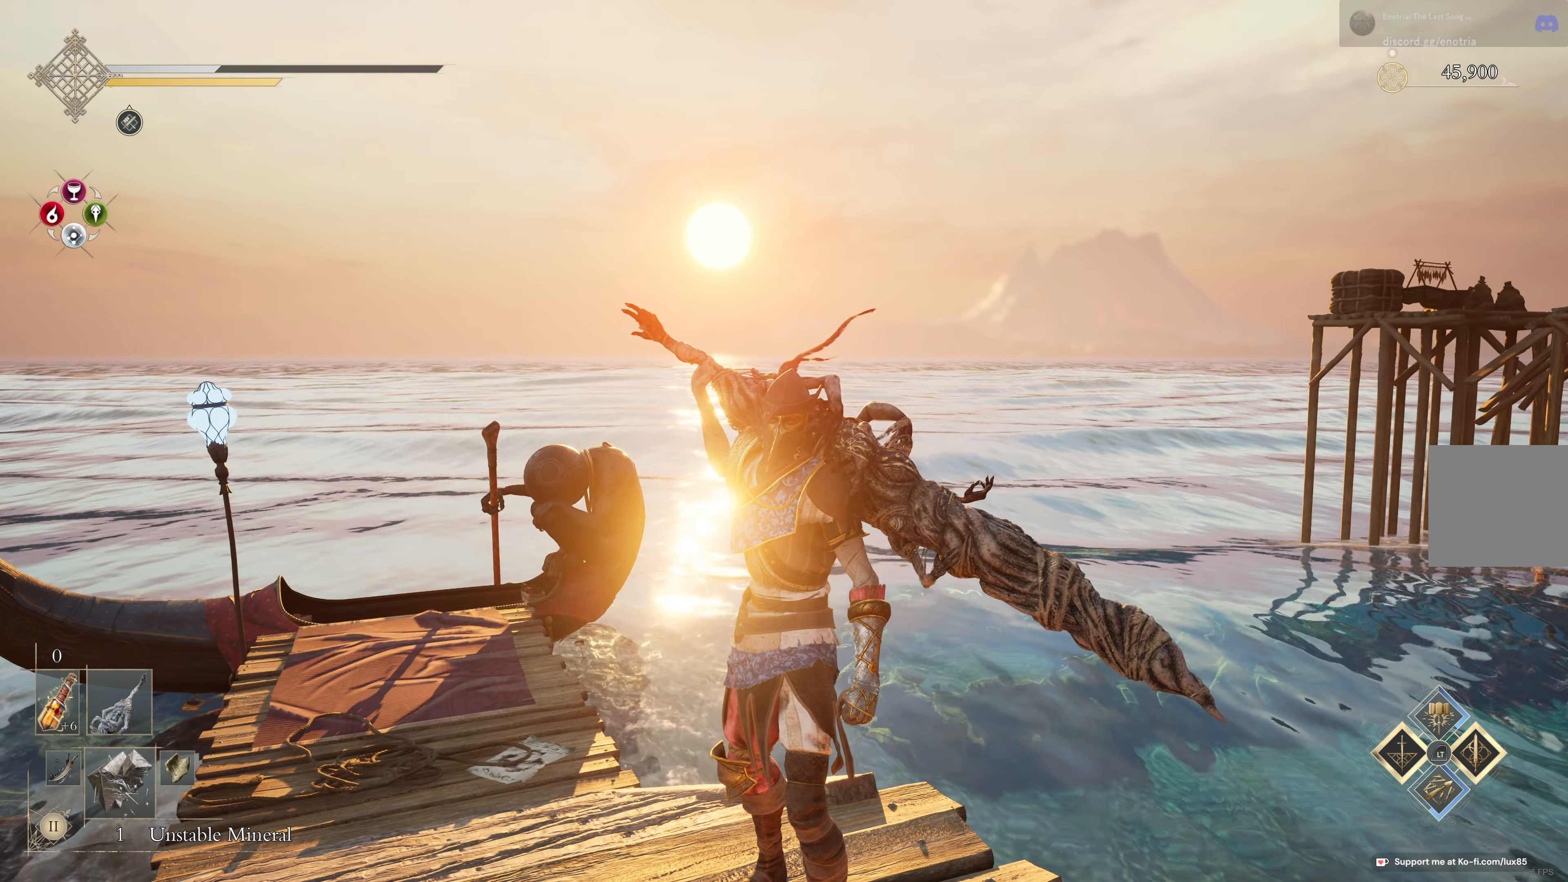
{"dt_ms": 500, "buttons": [], "left_stick": "center", "right_stick": "center"}
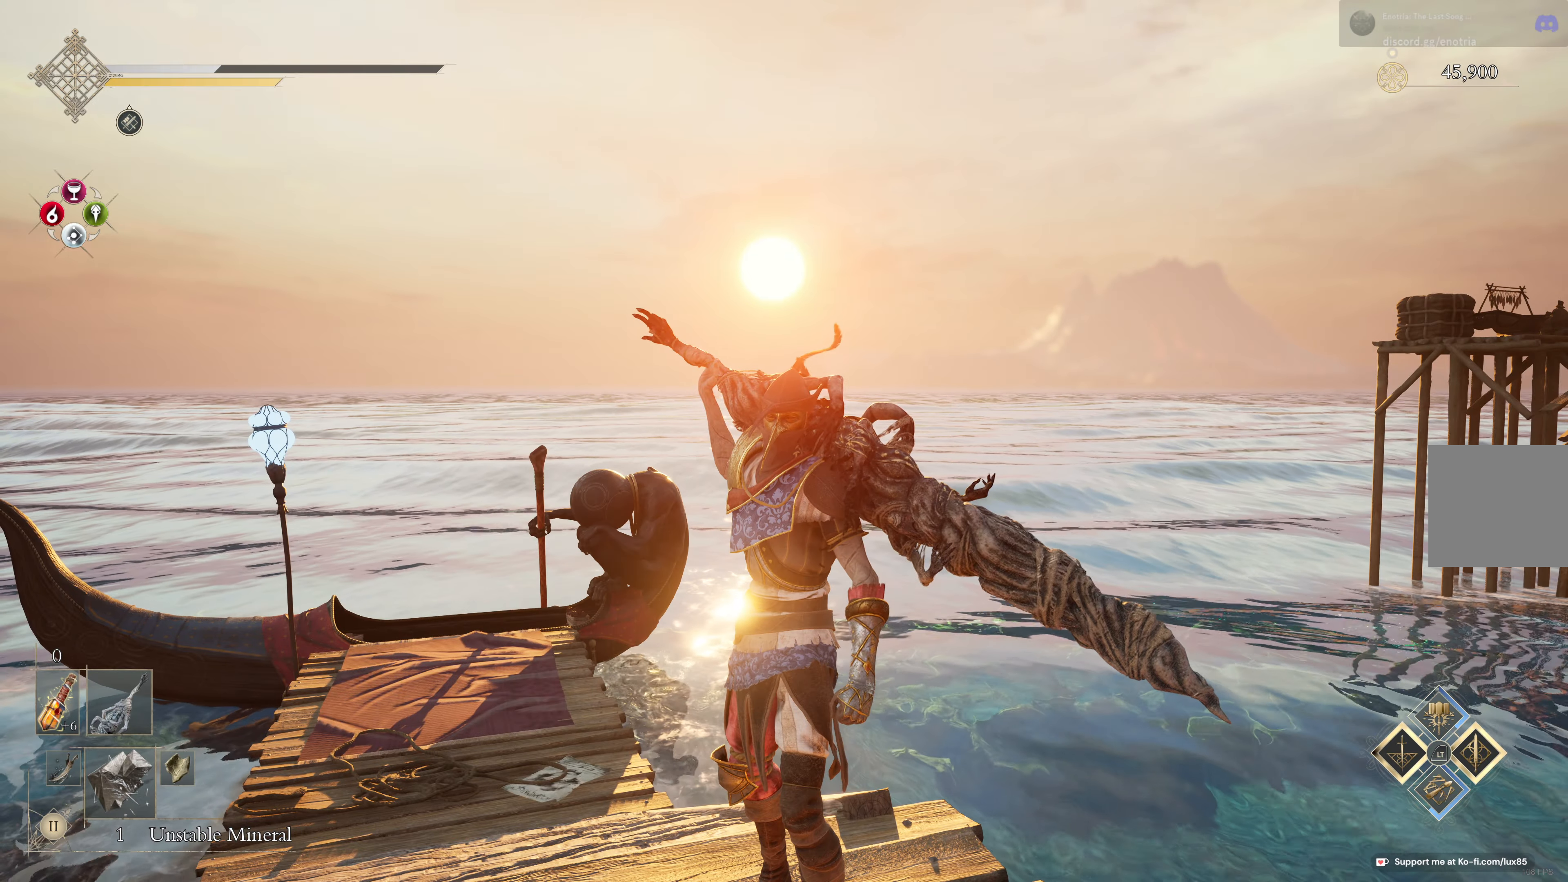
{"dt_ms": 500, "buttons": [], "left_stick": "center", "right_stick": "center", "events": [[267, "right_stick", "up-right"], [367, "right_stick", "center"]]}